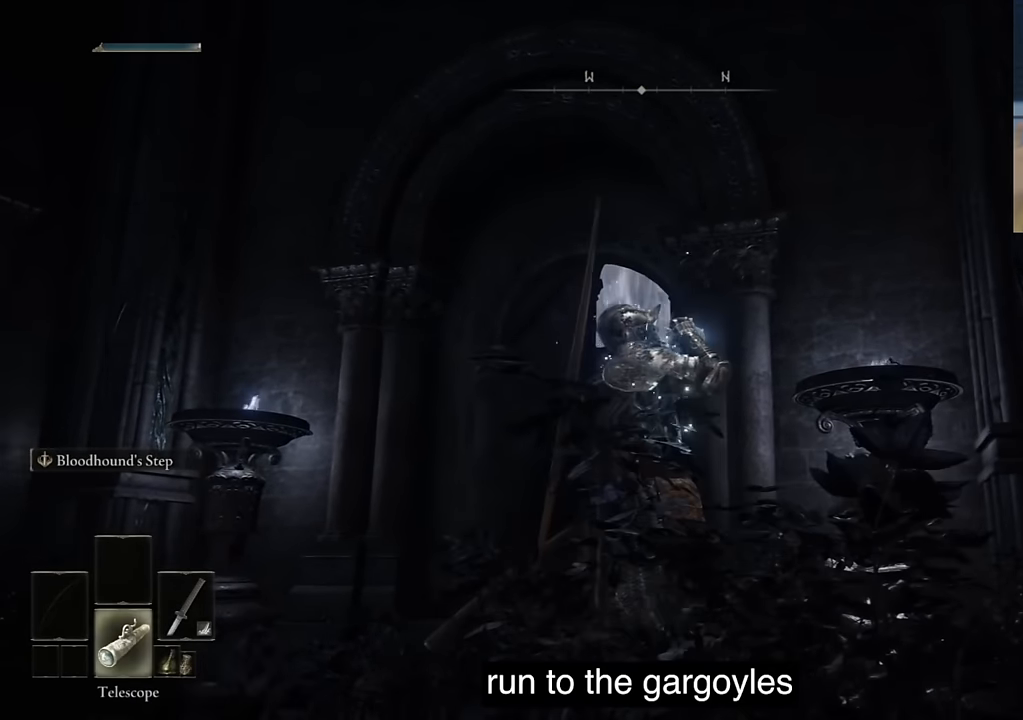
Gameplay with a controller (PlayStation layout); each line is a JSON object with the inputs held at the frame after it. "events" lists button and stick changes between this image and that frame as [ms after this image, input, new state], when the widget could be followed in between.
{"buttons": [], "left_stick": "center", "right_stick": "center", "events": [[66, "DPAD_DOWN", "up"], [200, "DPAD_DOWN", "down"], [216, "DPAD_DOWN", "up"], [400, "DPAD_DOWN", "down"], [483, "DPAD_DOWN", "up"]]}
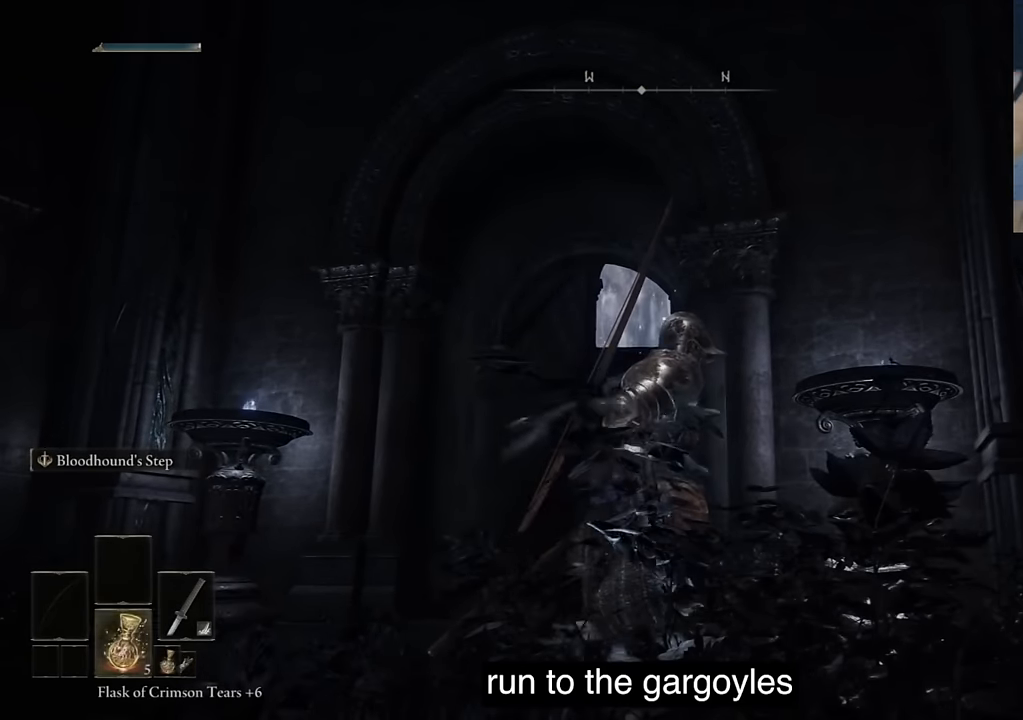
{"buttons": ["SQUARE"], "left_stick": "center", "right_stick": "center", "events": [[83, "DPAD_DOWN", "down"], [183, "DPAD_DOWN", "up"], [283, "DPAD_DOWN", "down"], [400, "DPAD_DOWN", "up"], [400, "SQUARE", "down"]]}
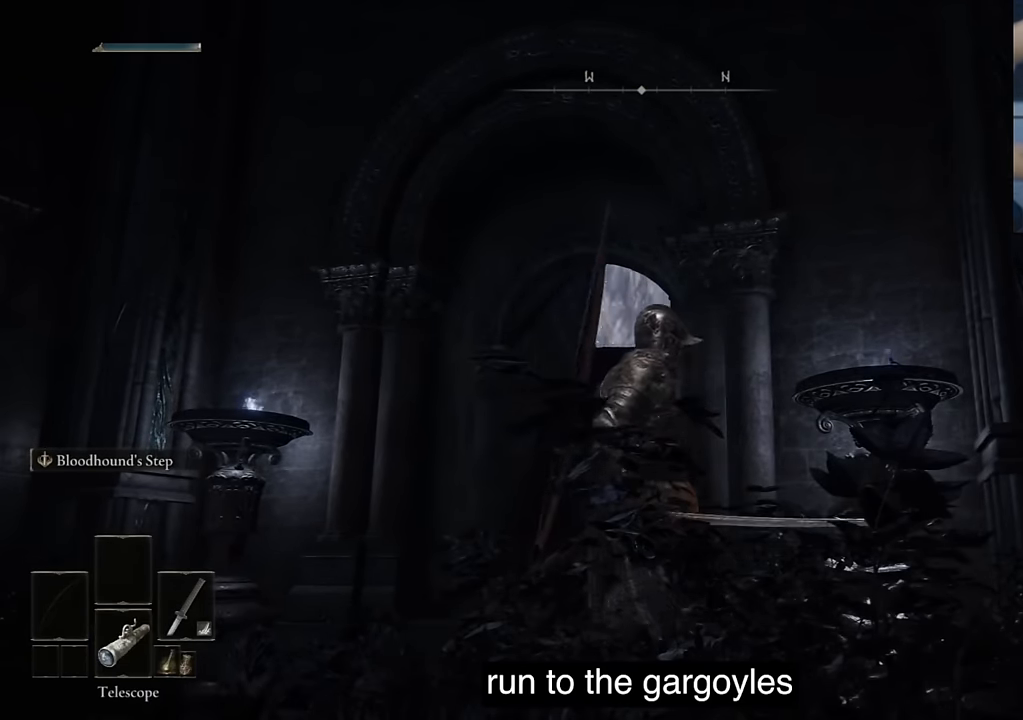
{"buttons": [], "left_stick": "center", "right_stick": "center", "events": [[50, "SQUARE", "up"]]}
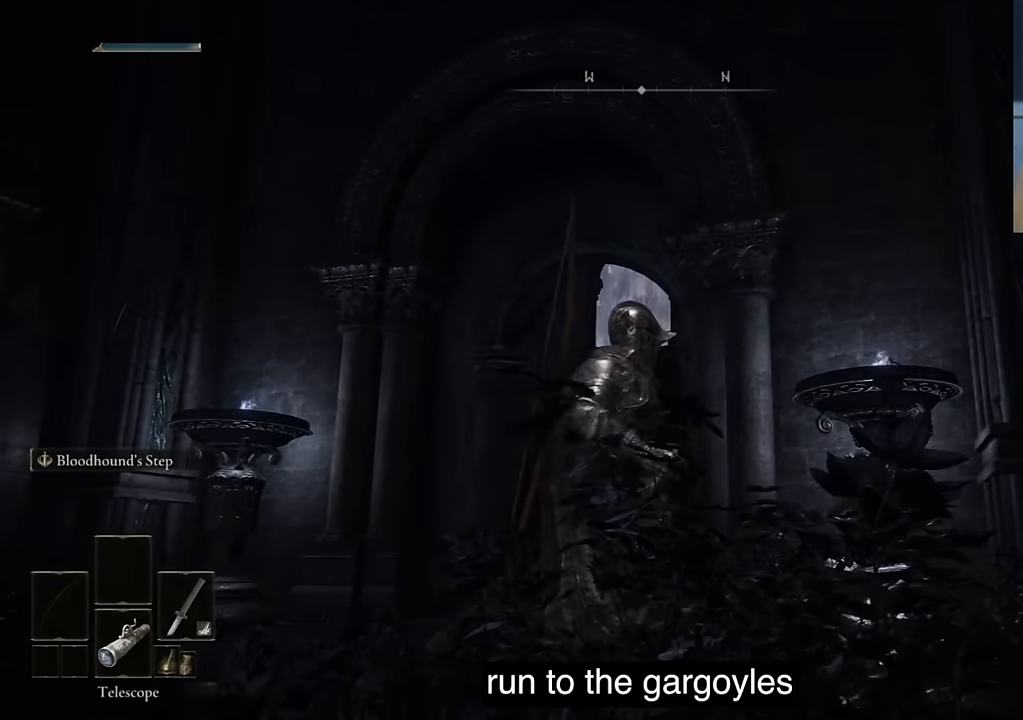
{"buttons": ["TRIANGLE"], "left_stick": "center", "right_stick": "center", "events": [[383, "R1", "down"], [383, "TRIANGLE", "down"], [400, "R1", "up"]]}
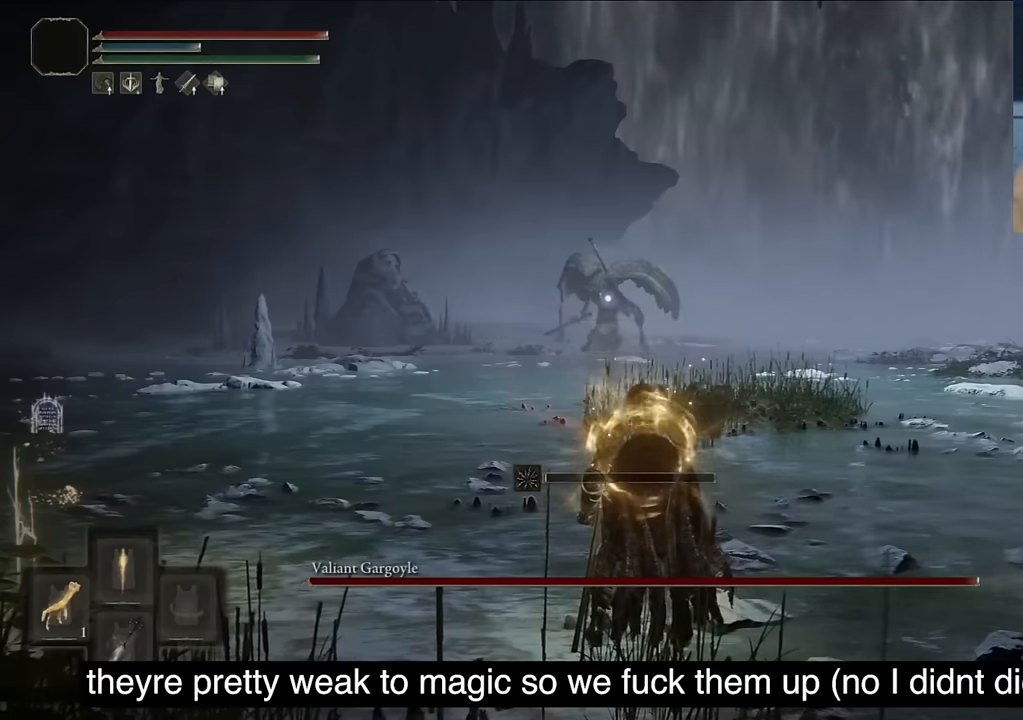
{"buttons": ["TRIANGLE"], "left_stick": "center", "right_stick": "center", "events": []}
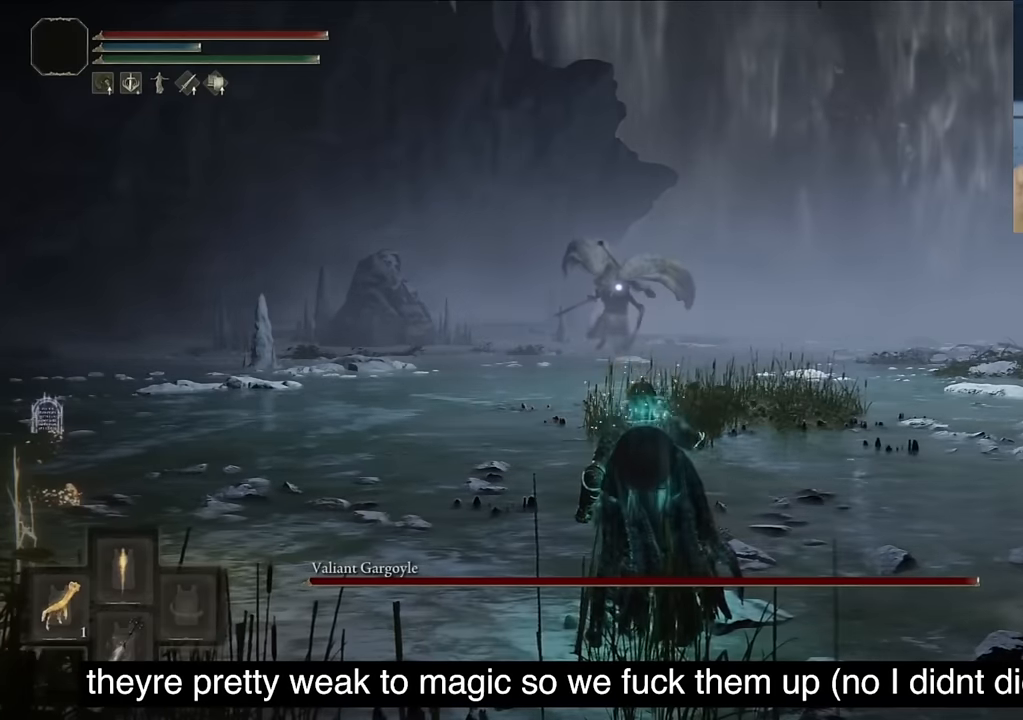
{"buttons": ["TRIANGLE"], "left_stick": "center", "right_stick": "center", "events": []}
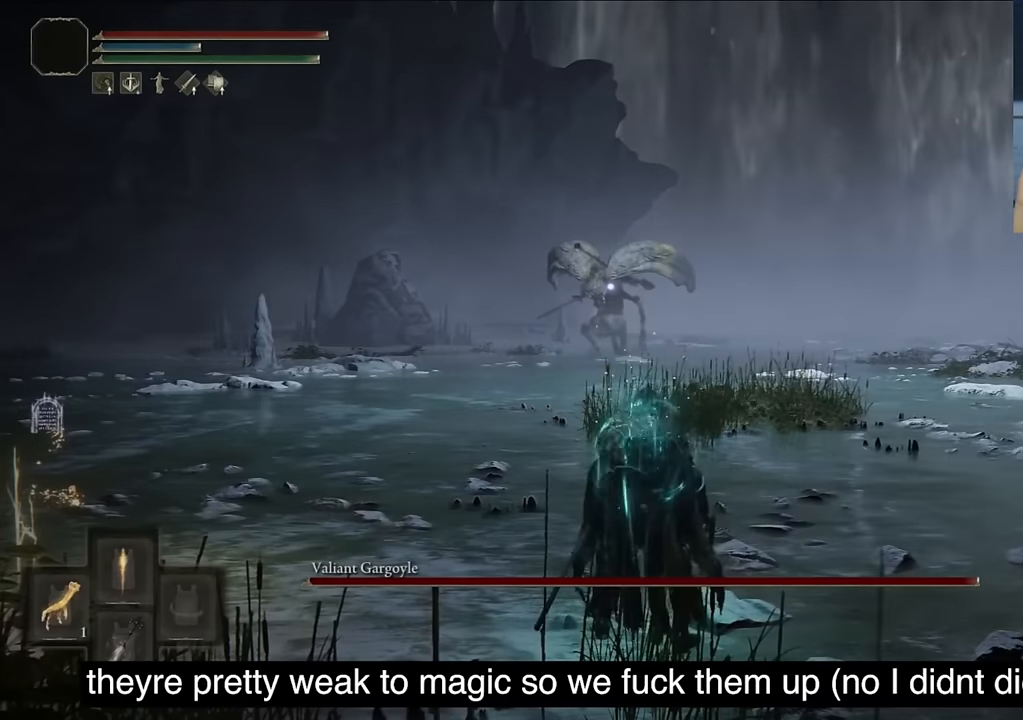
{"buttons": ["TRIANGLE"], "left_stick": "center", "right_stick": "center", "events": [[167, "DPAD_DOWN", "down"], [267, "DPAD_DOWN", "up"]]}
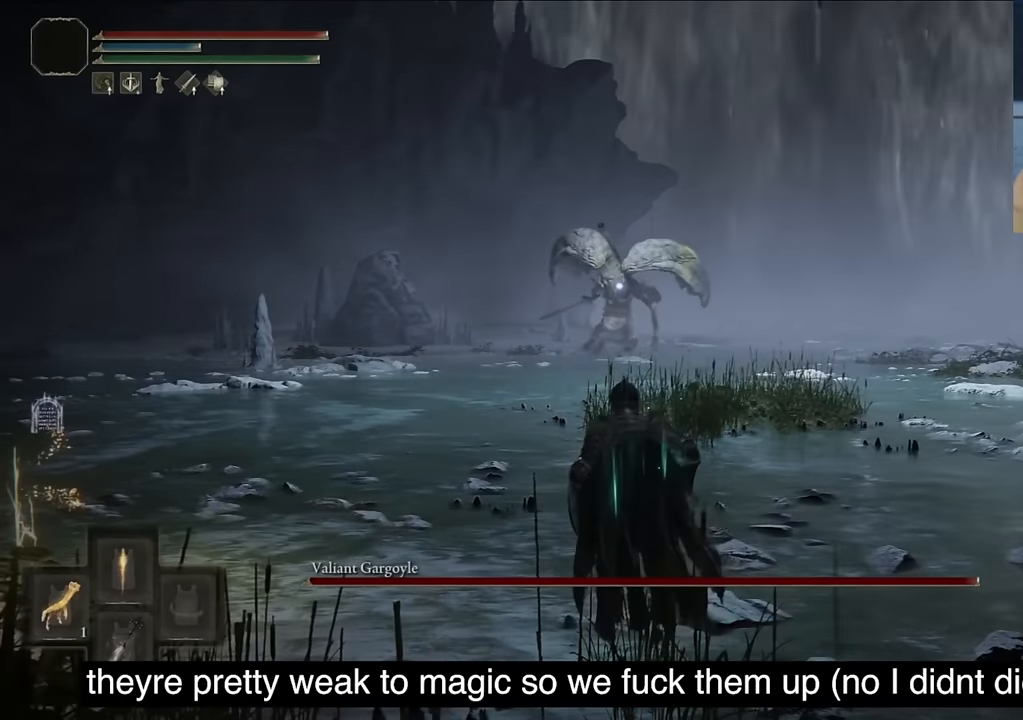
{"buttons": ["L2"], "left_stick": "center", "right_stick": "center", "events": [[167, "TRIANGLE", "up"], [400, "L2", "down"]]}
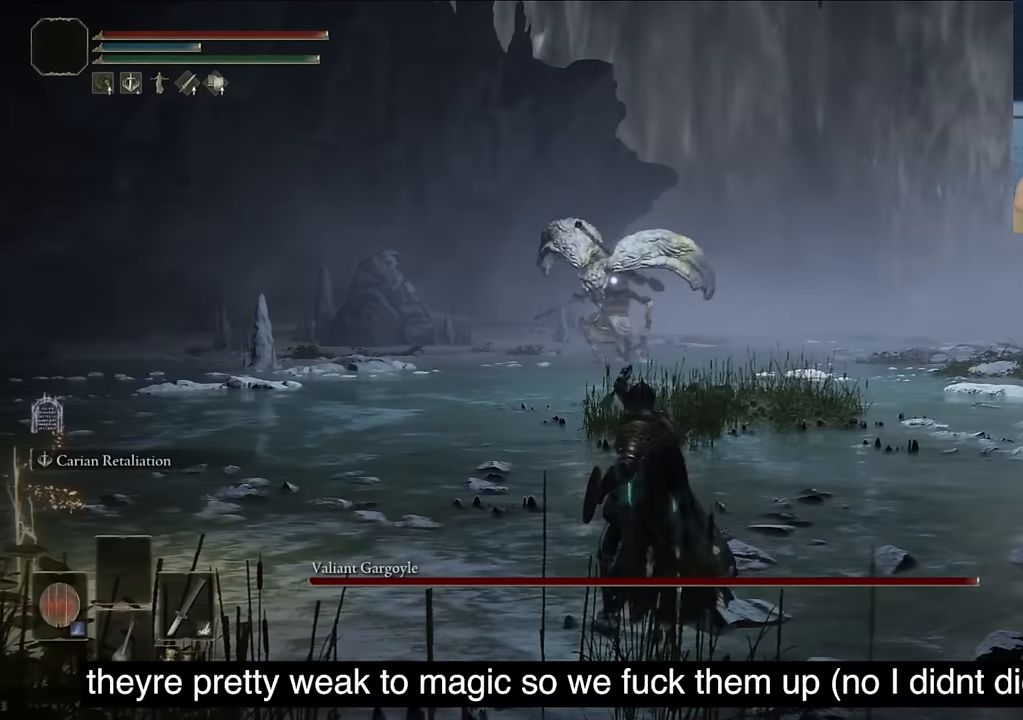
{"buttons": ["L2"], "left_stick": "center", "right_stick": "center", "events": [[117, "L2", "up"], [200, "L2", "down"], [333, "L2", "up"], [433, "L2", "down"]]}
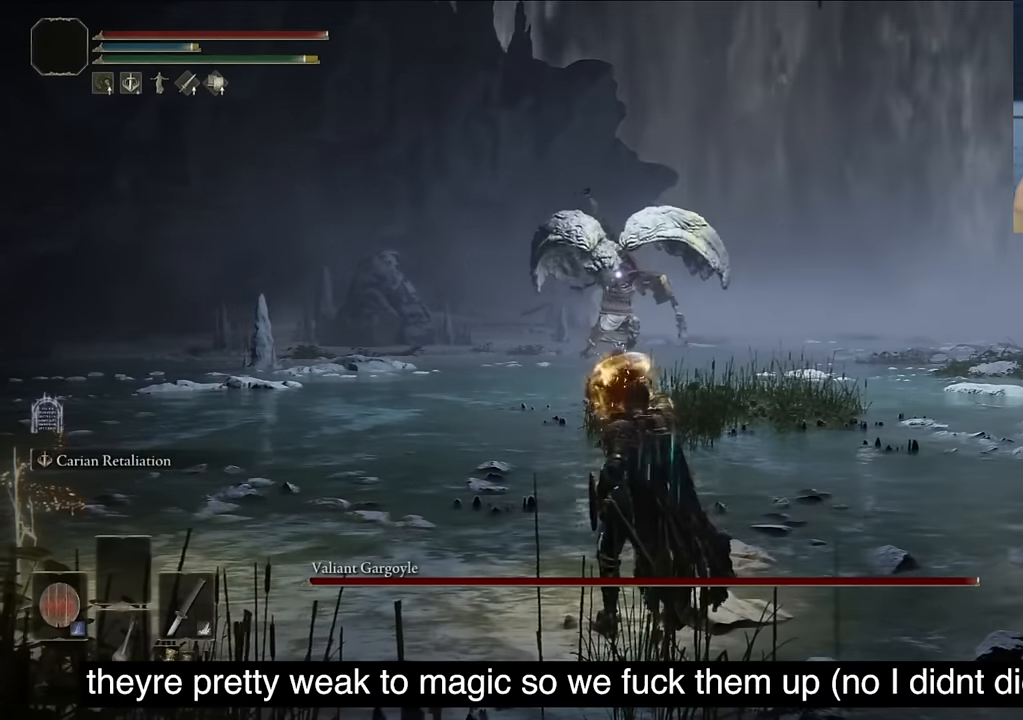
{"buttons": ["L2"], "left_stick": "center", "right_stick": "center", "events": [[350, "L2", "up"], [383, "L2", "down"]]}
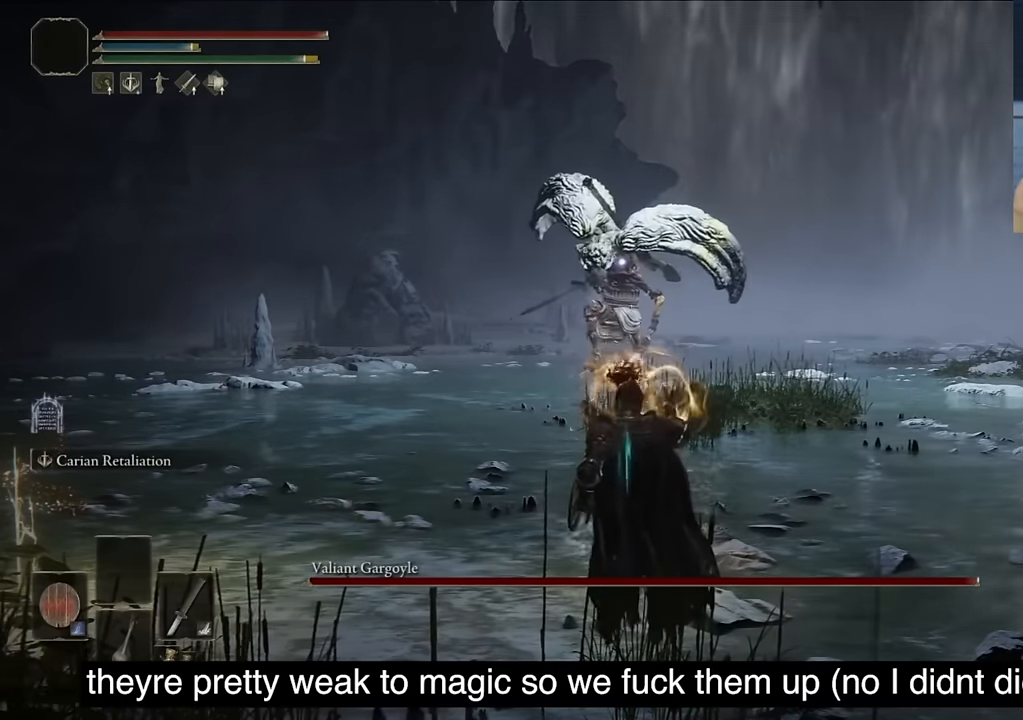
{"buttons": [], "left_stick": "center", "right_stick": "center", "events": [[17, "L2", "up"]]}
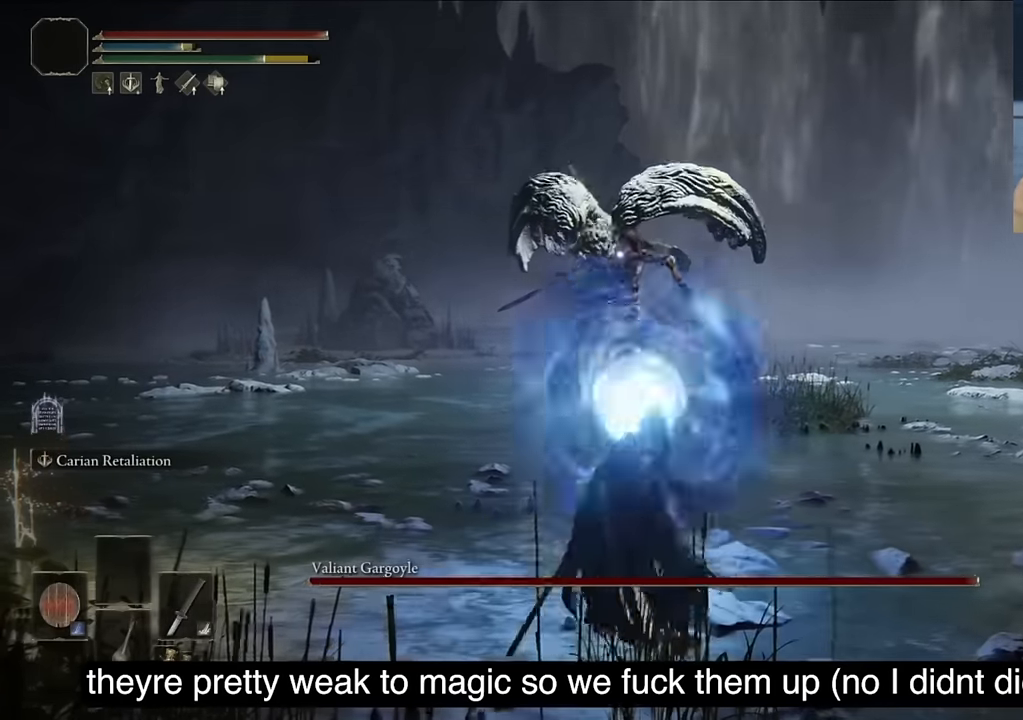
{"buttons": ["TRIANGLE"], "left_stick": "center", "right_stick": "center", "events": [[67, "TRIANGLE", "down"], [333, "DPAD_DOWN", "down"], [450, "DPAD_DOWN", "up"]]}
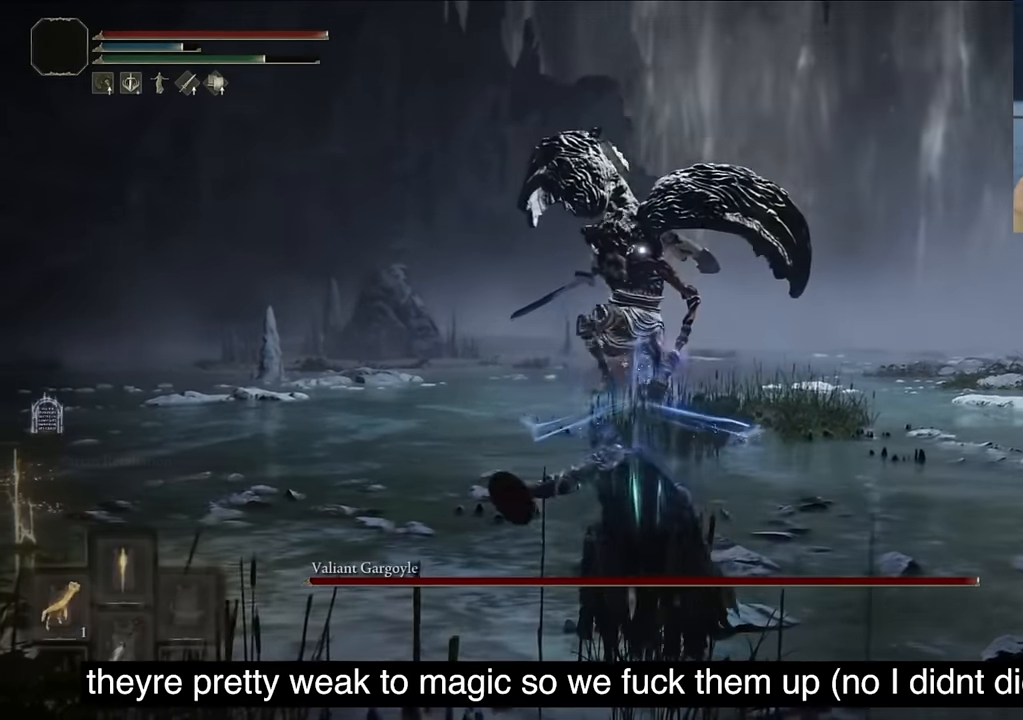
{"buttons": ["TRIANGLE", "DPAD_DOWN"], "left_stick": "center", "right_stick": "center", "events": [[50, "DPAD_DOWN", "down"], [167, "DPAD_DOWN", "up"], [250, "DPAD_DOWN", "down"], [367, "DPAD_DOWN", "up"], [433, "DPAD_DOWN", "down"]]}
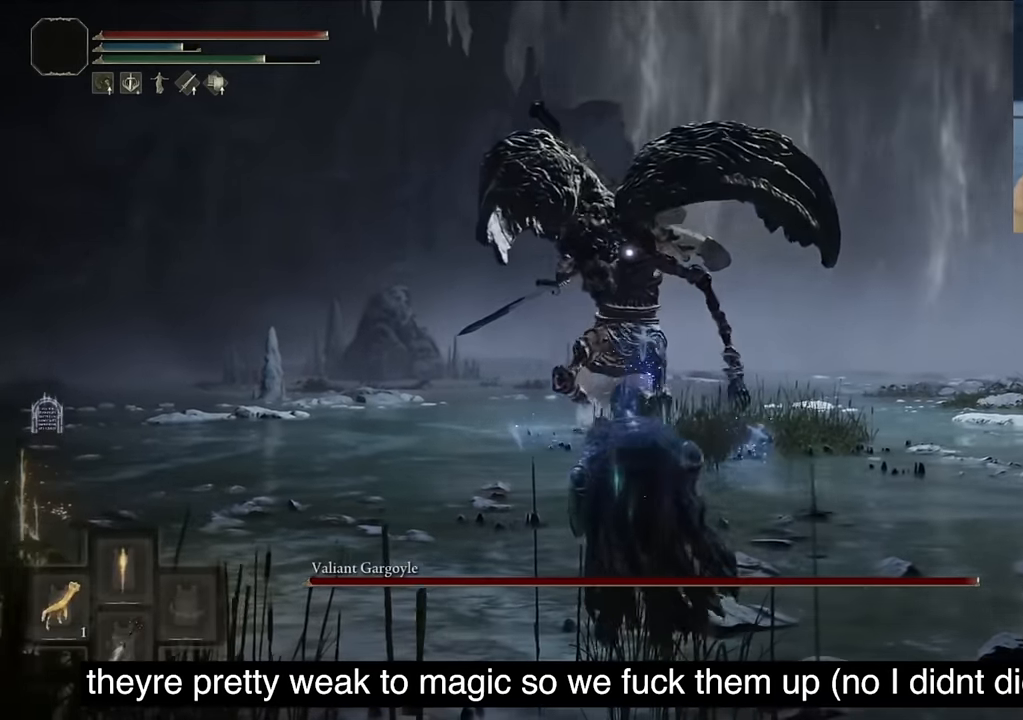
{"buttons": ["L2"], "left_stick": "center", "right_stick": "center", "events": [[17, "DPAD_DOWN", "up"], [117, "TRIANGLE", "up"], [483, "L2", "down"]]}
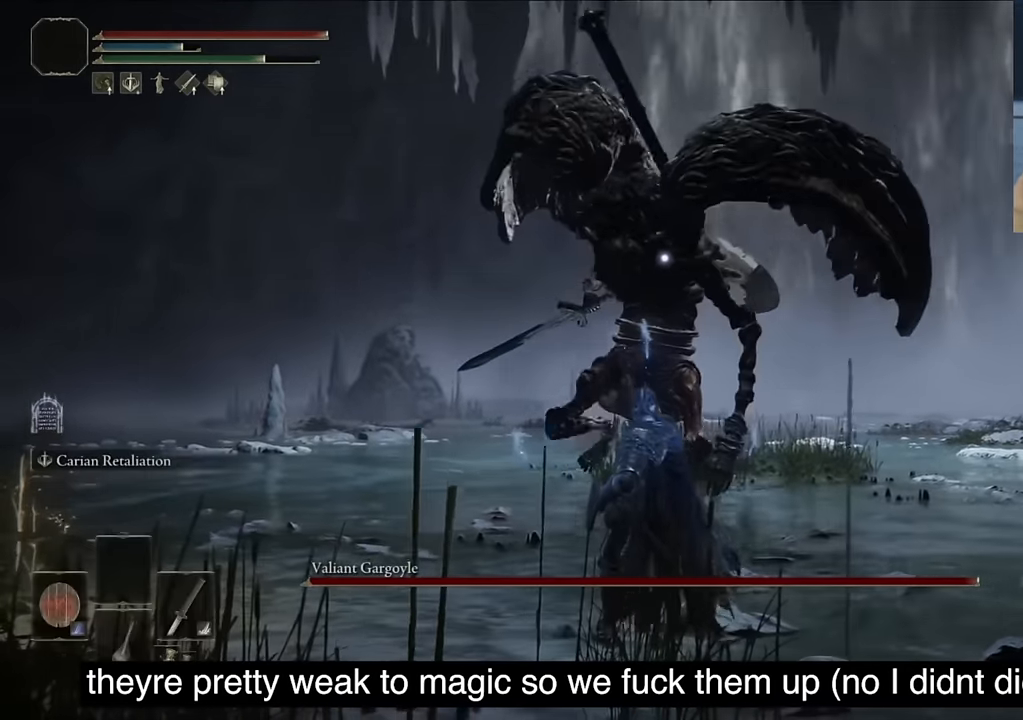
{"buttons": ["L2"], "left_stick": "center", "right_stick": "center", "events": [[183, "L2", "up"], [267, "L2", "down"], [450, "L2", "up"], [467, "L2", "down"]]}
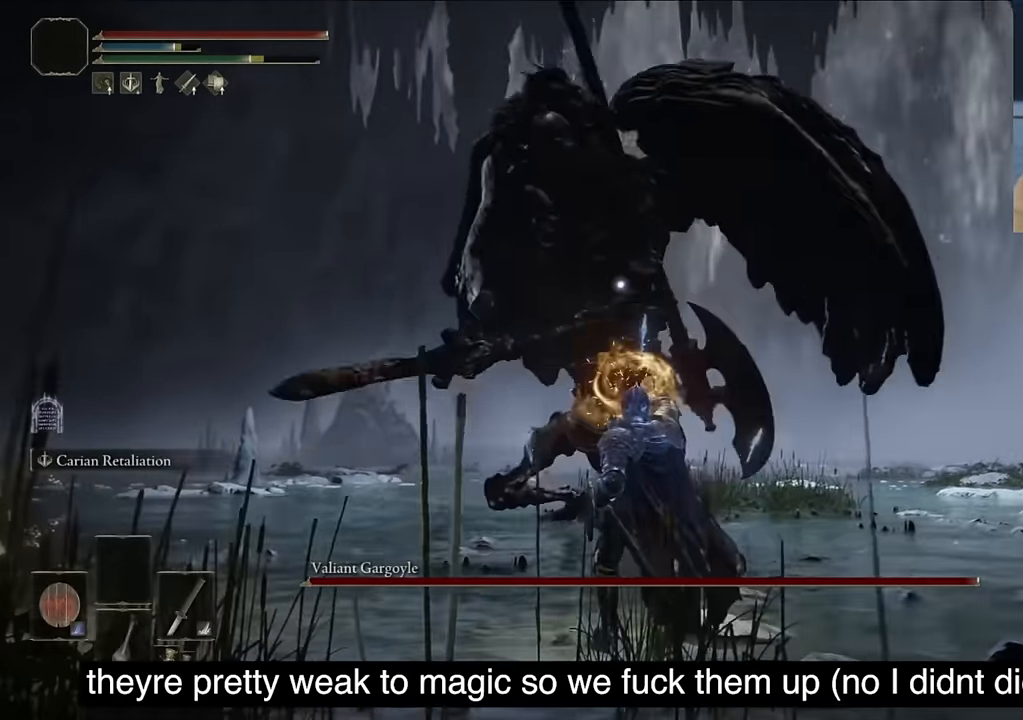
{"buttons": ["L2"], "left_stick": "center", "right_stick": "center", "events": [[167, "L2", "up"], [183, "L2", "down"], [367, "L2", "up"], [433, "L2", "down"]]}
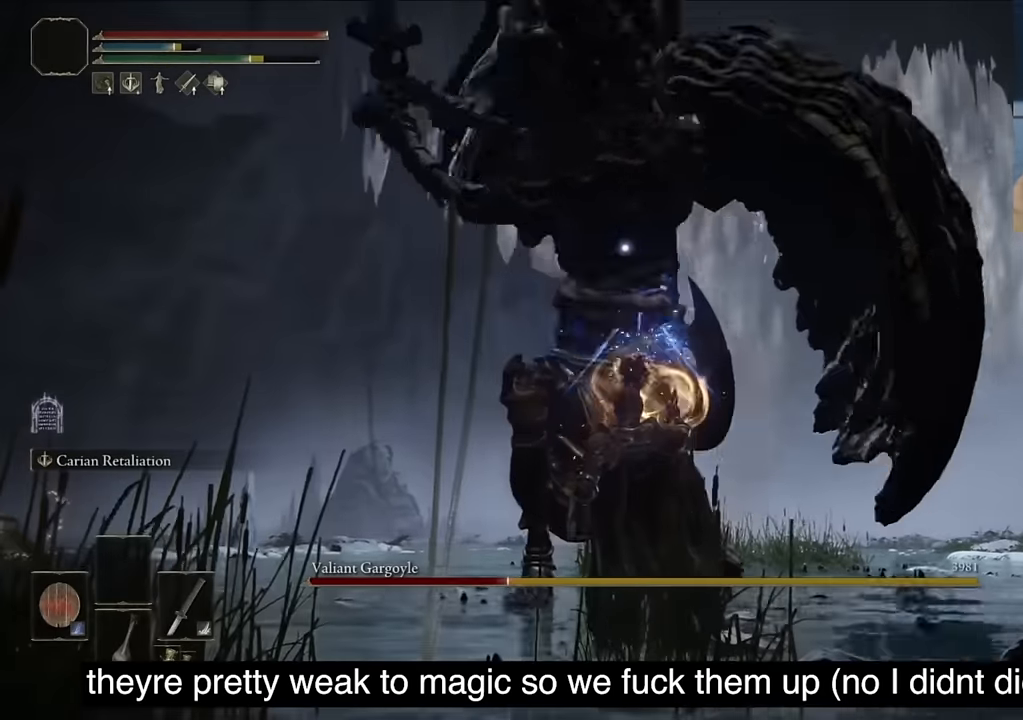
{"buttons": [], "left_stick": "center", "right_stick": "center", "events": [[100, "L2", "up"], [167, "L2", "down"], [317, "L2", "up"]]}
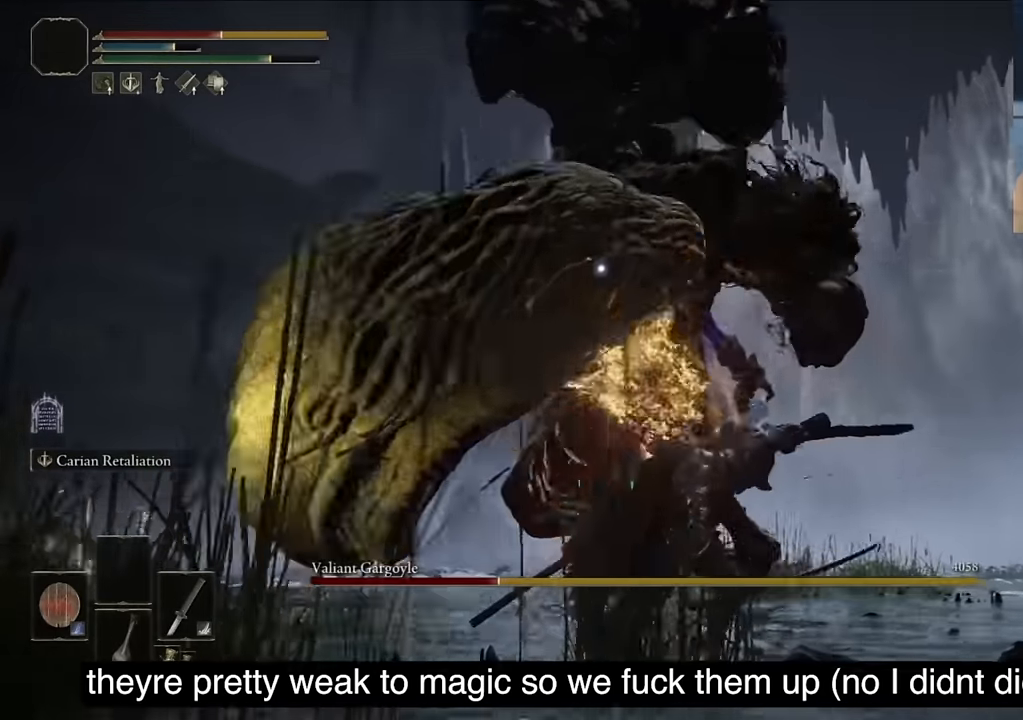
{"buttons": [], "left_stick": "center", "right_stick": "center", "events": [[133, "L2", "down"], [283, "L2", "up"], [350, "L2", "down"], [500, "L2", "up"]]}
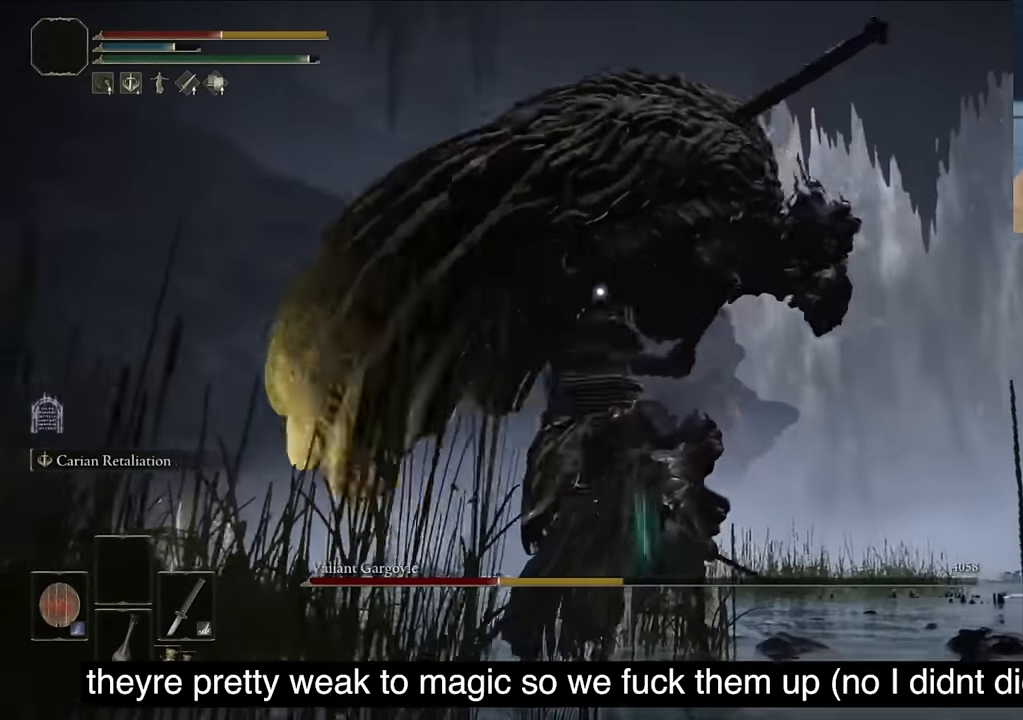
{"buttons": [], "left_stick": "center", "right_stick": "center", "events": [[217, "CIRCLE", "down"], [367, "CIRCLE", "up"]]}
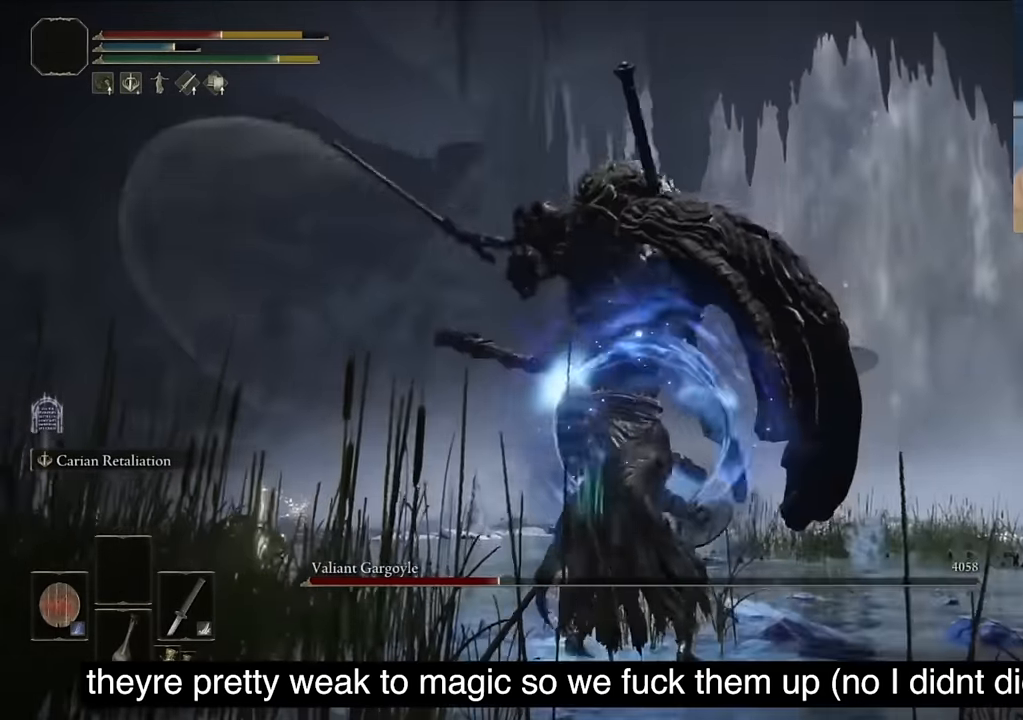
{"buttons": [], "left_stick": "center", "right_stick": "center", "events": []}
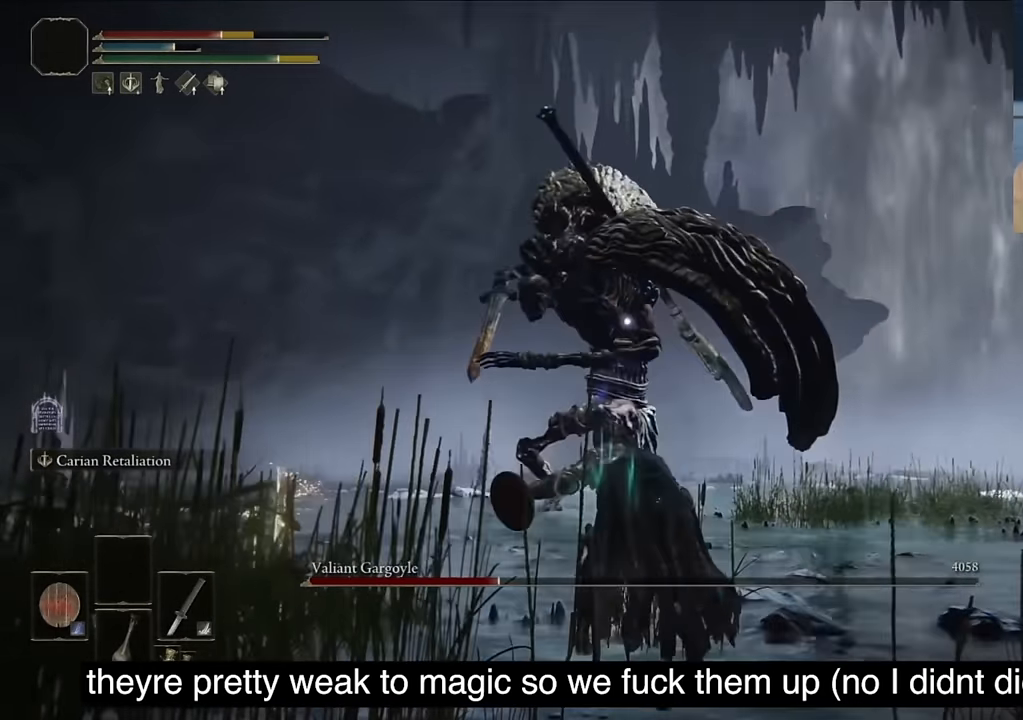
{"buttons": ["TRIANGLE"], "left_stick": "center", "right_stick": "center", "events": [[150, "TRIANGLE", "down"]]}
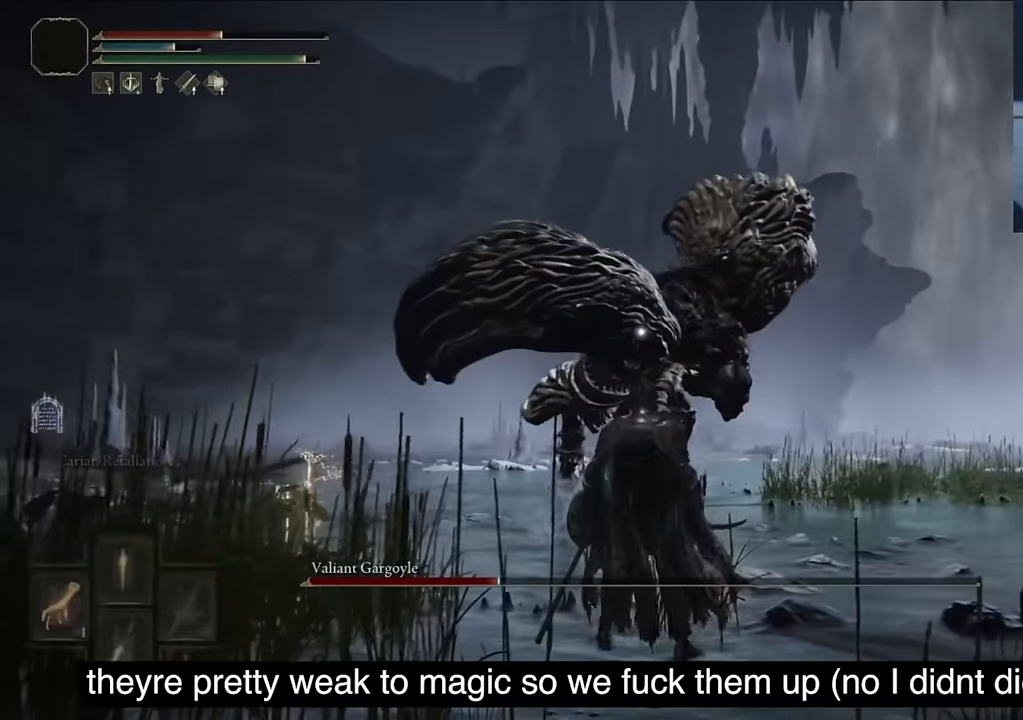
{"buttons": [], "left_stick": "center", "right_stick": "center", "events": [[133, "DPAD_DOWN", "down"], [267, "DPAD_DOWN", "up"], [400, "TRIANGLE", "up"]]}
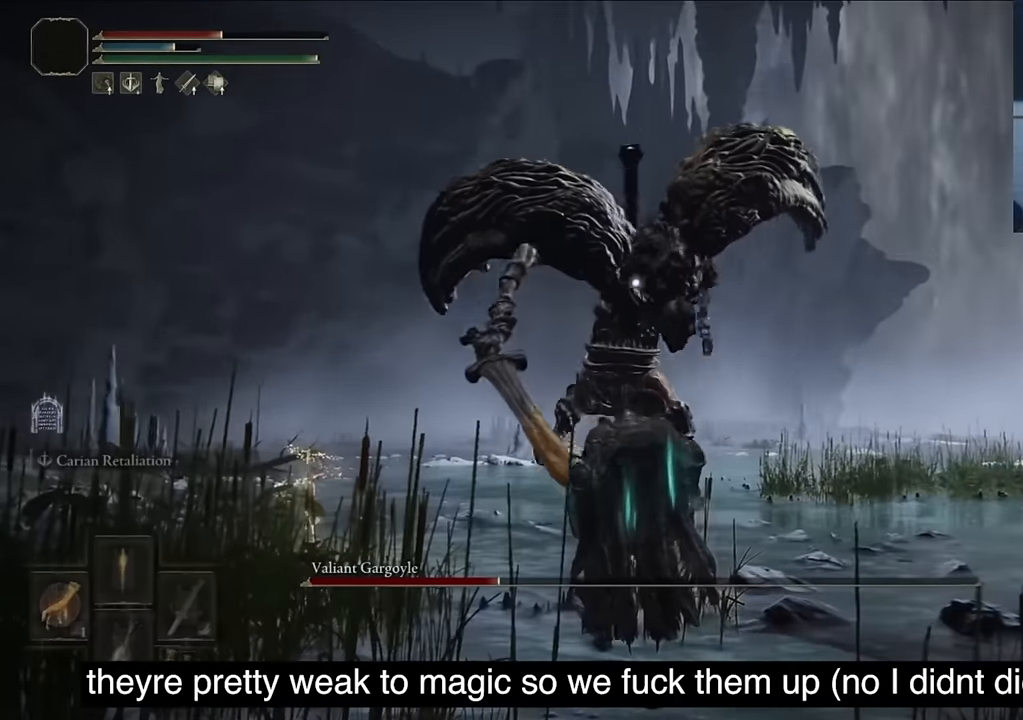
{"buttons": ["L2"], "left_stick": "center", "right_stick": "center", "events": [[117, "L2", "down"], [317, "L2", "up"], [367, "L2", "down"]]}
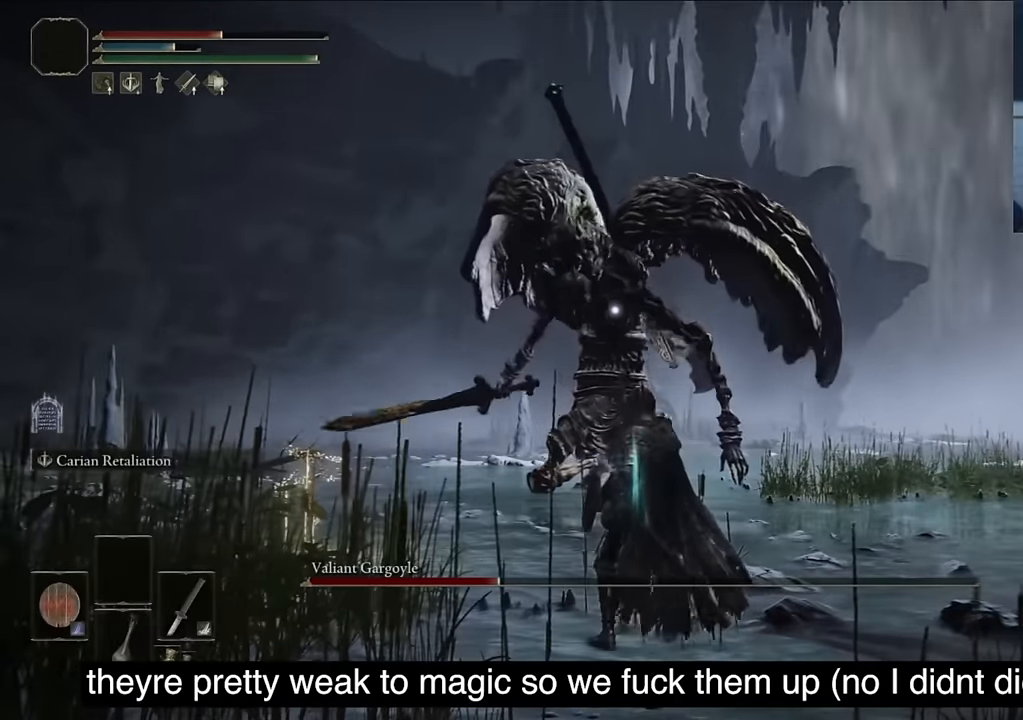
{"buttons": [], "left_stick": "center", "right_stick": "center", "events": [[67, "L2", "up"], [100, "L2", "down"], [233, "L2", "up"], [283, "L2", "down"], [500, "L2", "up"]]}
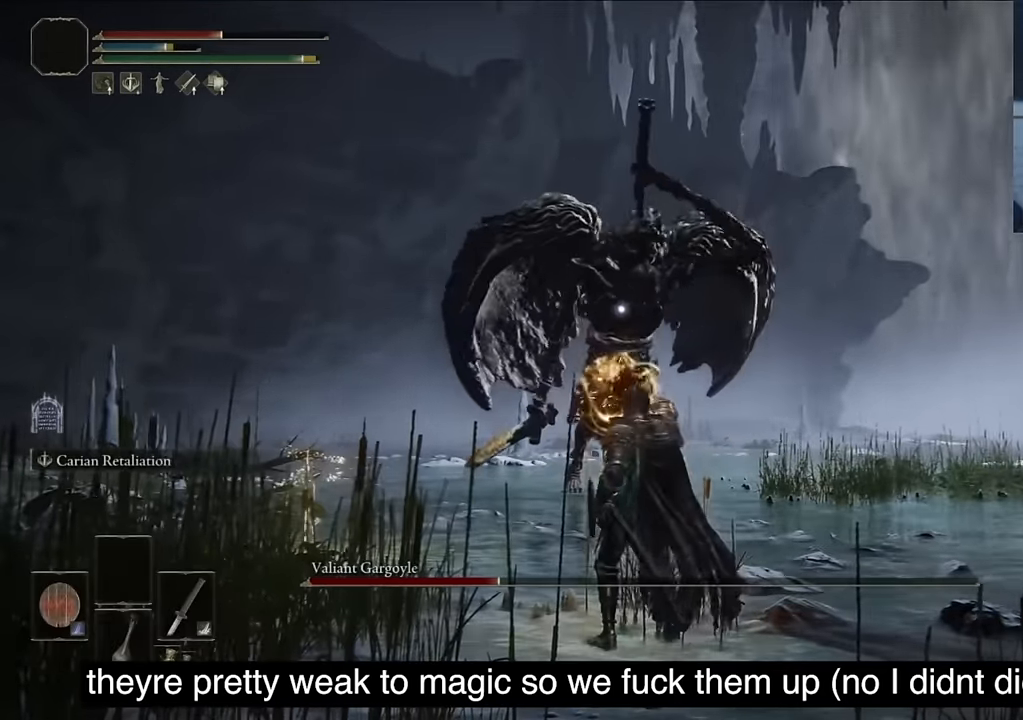
{"buttons": [], "left_stick": "center", "right_stick": "center", "events": [[33, "L2", "down"], [217, "L2", "up"], [250, "L2", "down"], [483, "L2", "up"]]}
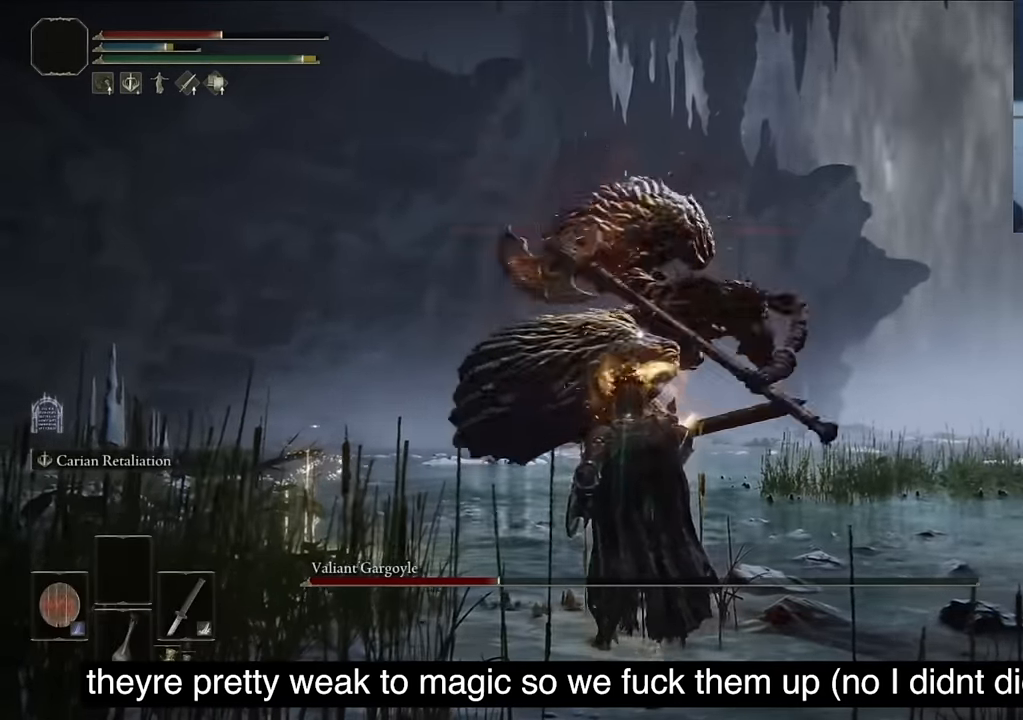
{"buttons": [], "left_stick": "center", "right_stick": "center", "events": []}
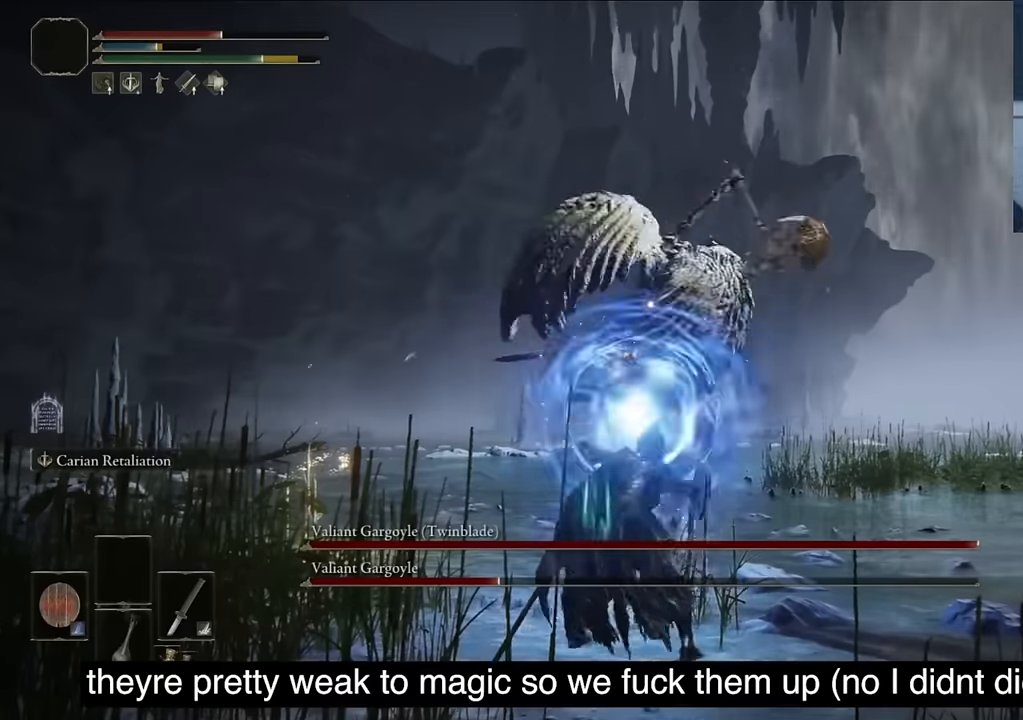
{"buttons": ["TRIANGLE", "R1"], "left_stick": "center", "right_stick": "center", "events": [[200, "TRIANGLE", "down"], [433, "R1", "down"]]}
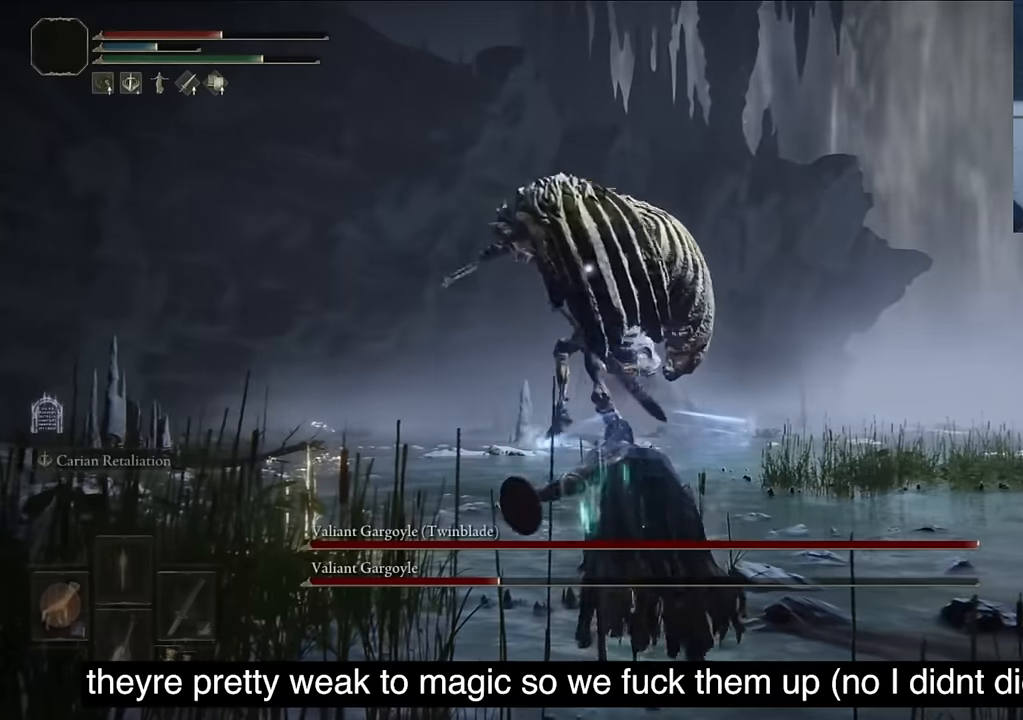
{"buttons": ["TRIANGLE"], "left_stick": "center", "right_stick": "center", "events": [[83, "R1", "up"]]}
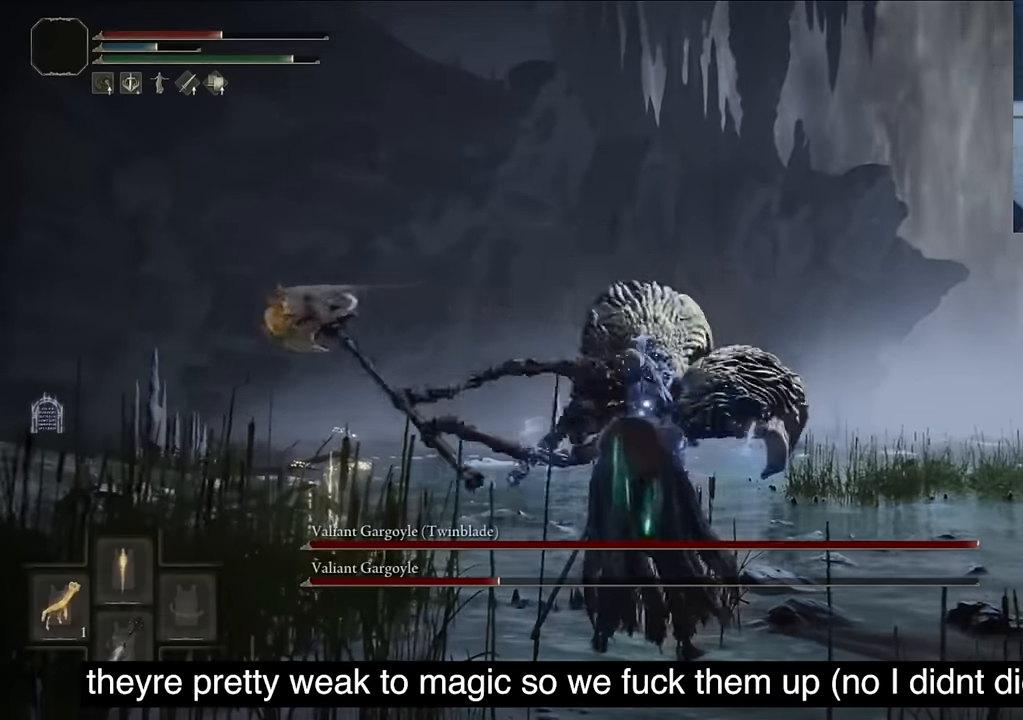
{"buttons": [], "left_stick": "center", "right_stick": "center", "events": [[17, "TRIANGLE", "up"]]}
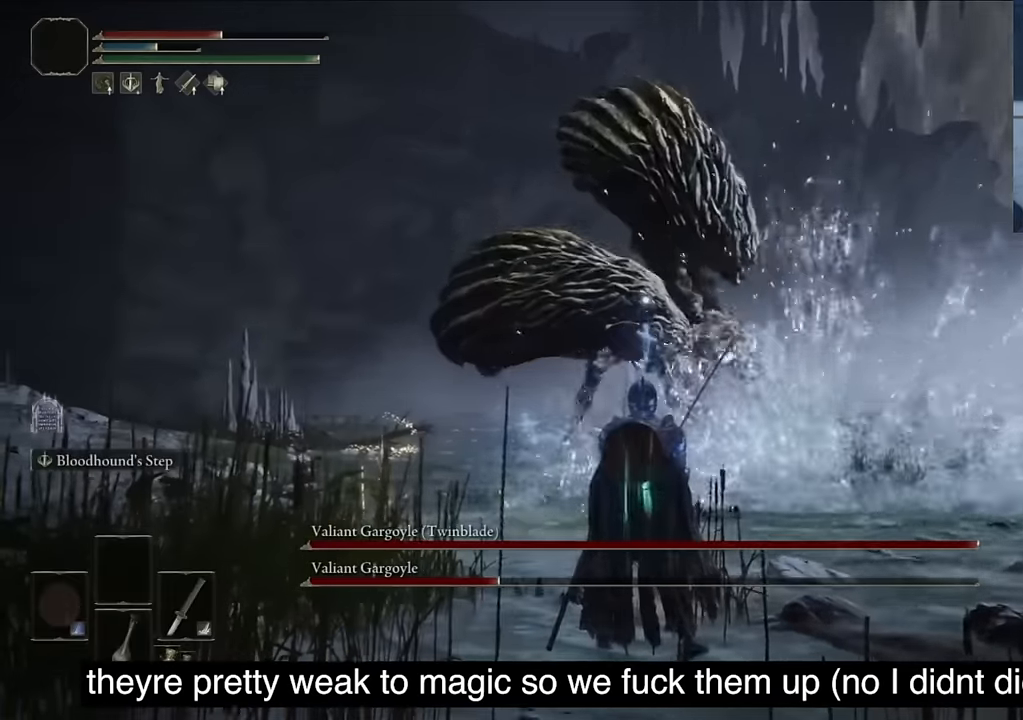
{"buttons": ["DPAD_DOWN"], "left_stick": "center", "right_stick": "center", "events": [[500, "DPAD_DOWN", "down"]]}
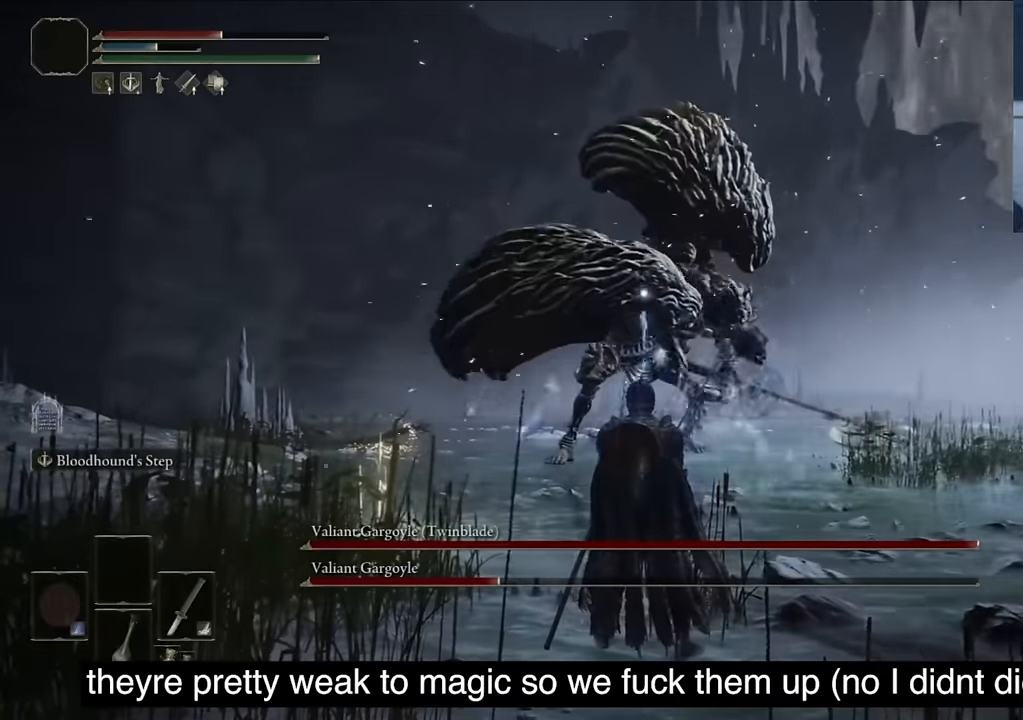
{"buttons": [], "left_stick": "center", "right_stick": "center", "events": [[100, "DPAD_DOWN", "up"], [150, "SQUARE", "down"], [317, "SQUARE", "up"]]}